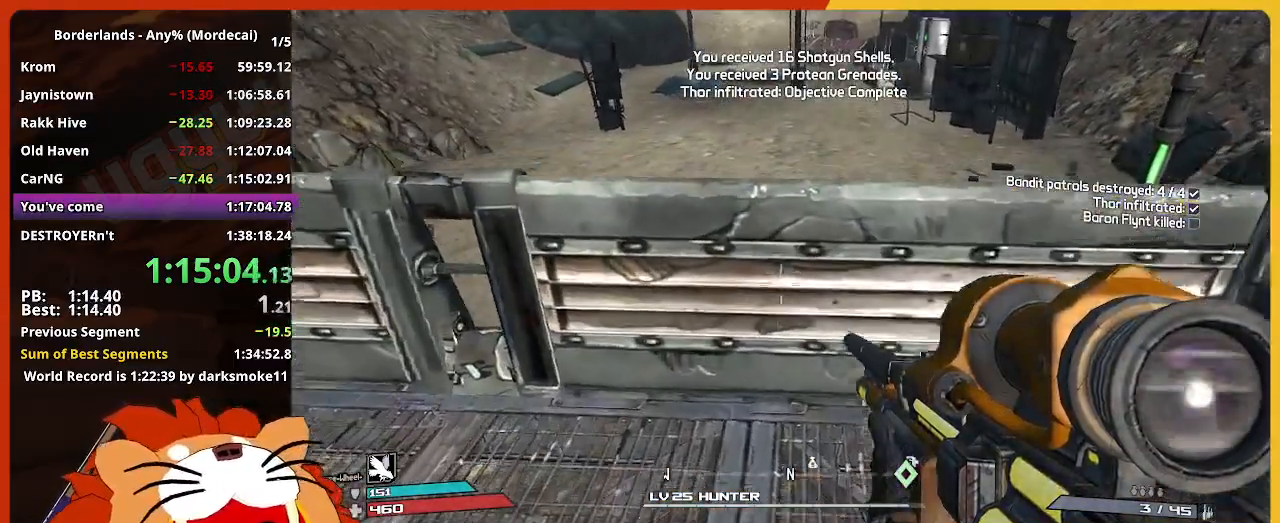
Gameplay with keyboard and mouse; each line is a JSON object with the keys and mouse buttons held at the frame after it. "events" lists presses ("down") and releases ("up") of "1", "2", "3", "4", "5", "a", "alt", "c", "caps_lock", "ctrl", "d", "down", "e", "escape", "f", "g", "left", "q", "r", "return", "right", "s", "shift", "space", "t", "tab", "up", "v", "w", "x", "z", "mouse_left" and "mouse_right" between this image and that frame as [ms after this image, input, new state], when the widget could be followed in between. "mouse_left", "mouse_right" = the "left", "right" buttons of the "mouse" list. No other keys are recorded. Not read: mouse_move mouse_wheel.
{"keys": [], "mouse": [], "events": [[50, "w", "up"]]}
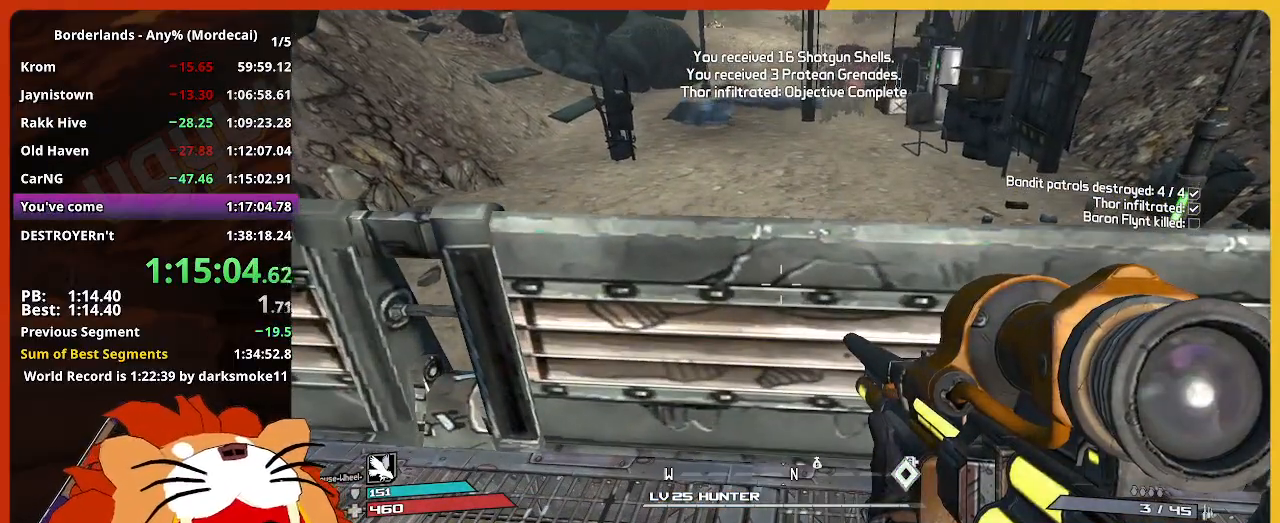
{"keys": [], "mouse": [], "events": []}
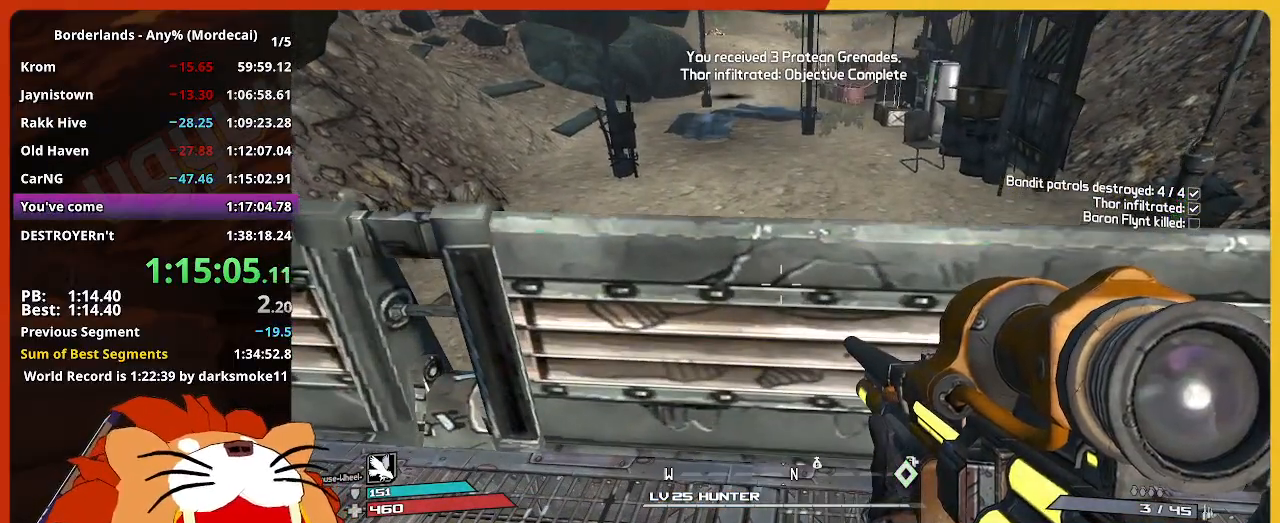
{"keys": [], "mouse": [], "events": []}
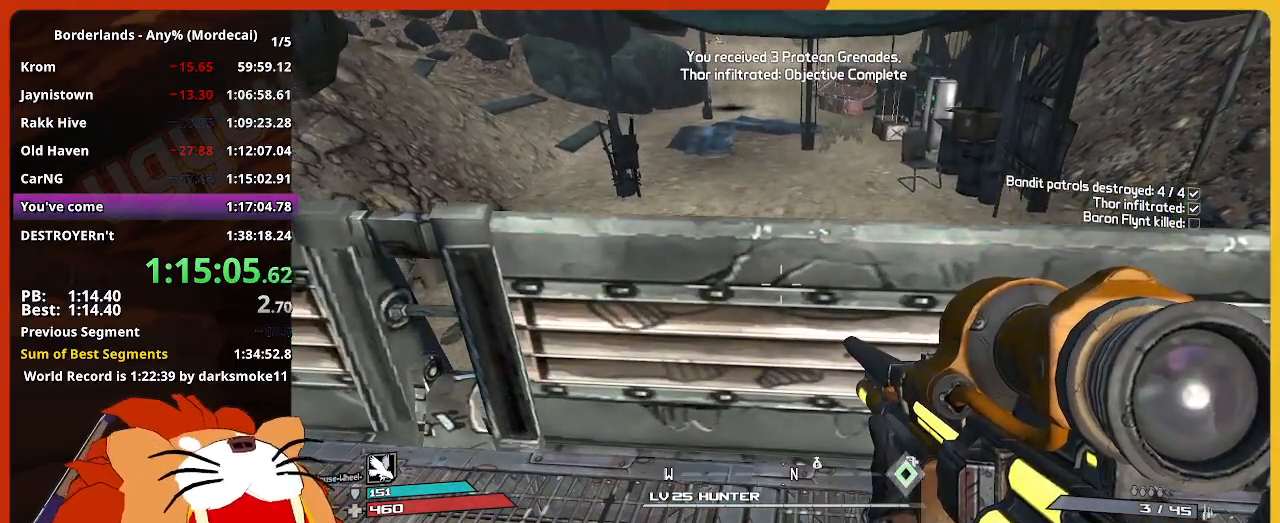
{"keys": [], "mouse": [], "events": []}
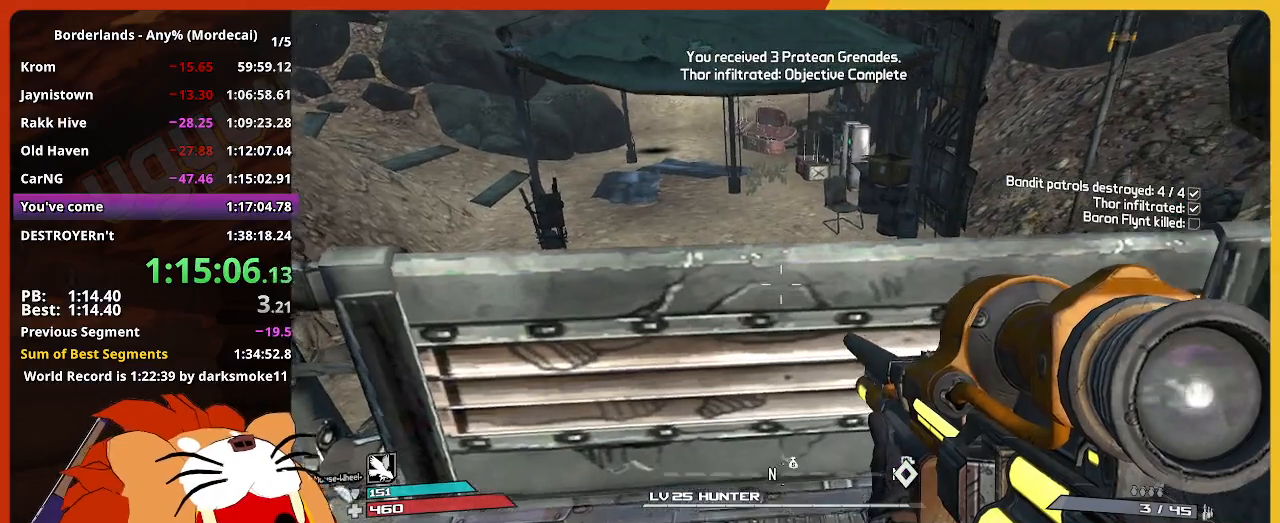
{"keys": [], "mouse": [], "events": []}
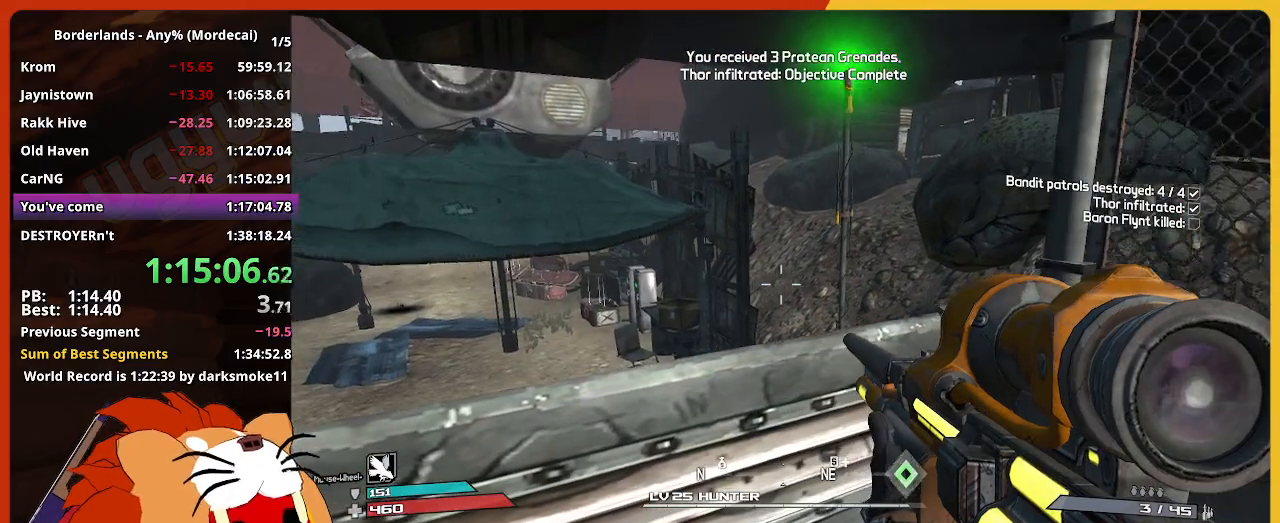
{"keys": [], "mouse": [], "events": []}
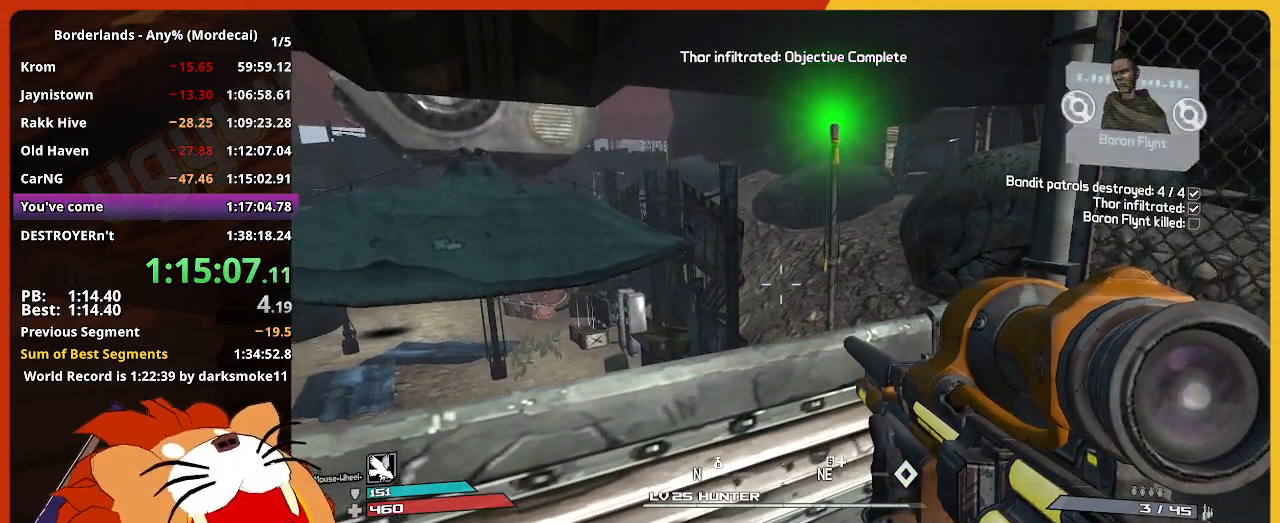
{"keys": [], "mouse": [], "events": []}
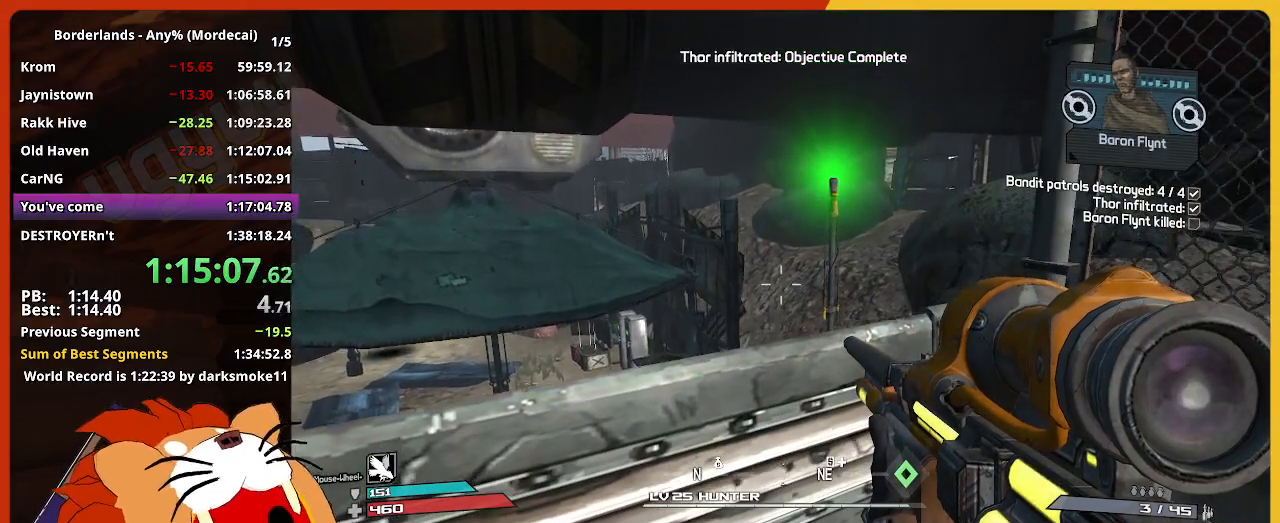
{"keys": [], "mouse": [], "events": []}
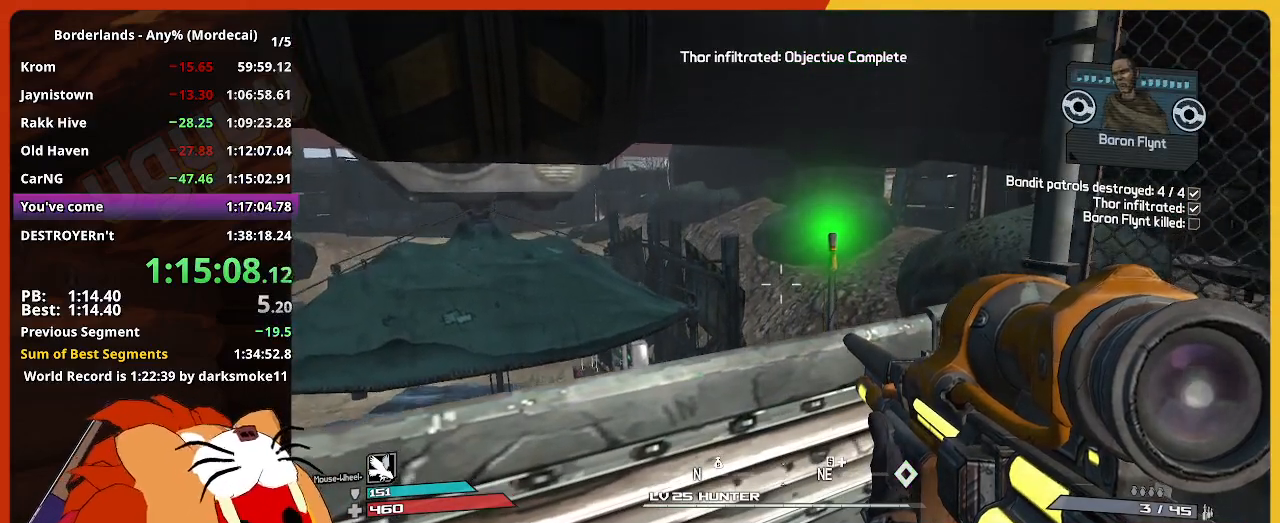
{"keys": [], "mouse": [], "events": []}
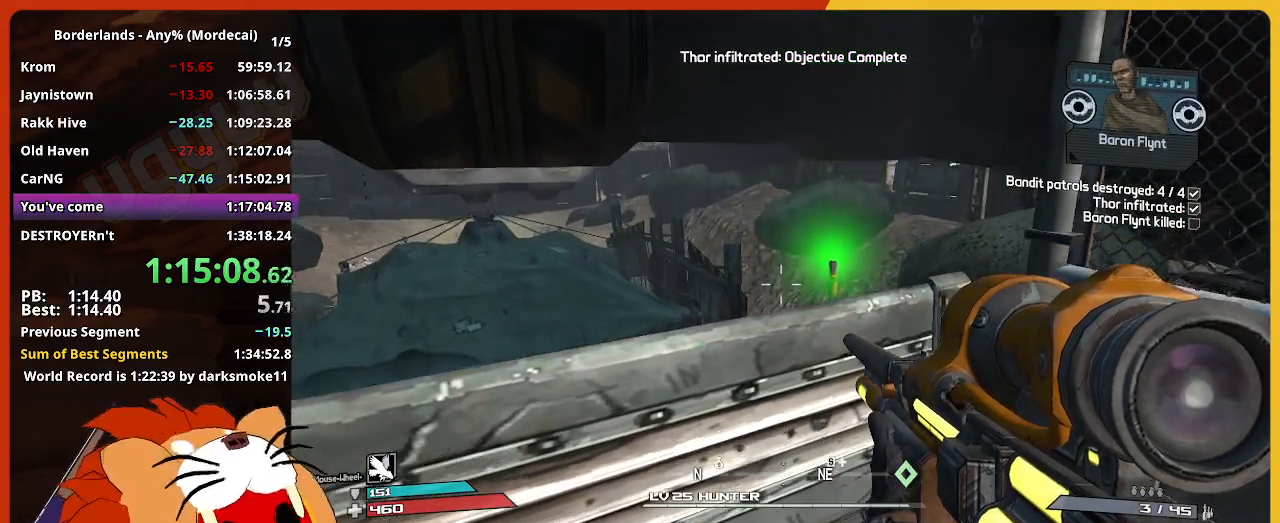
{"keys": [], "mouse": [], "events": []}
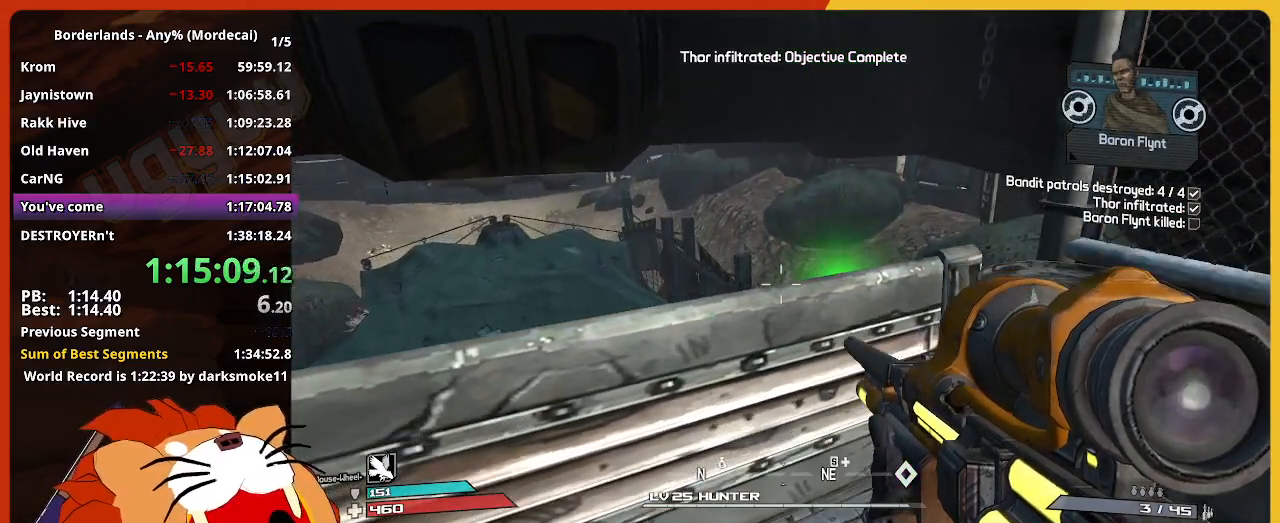
{"keys": [], "mouse": [], "events": []}
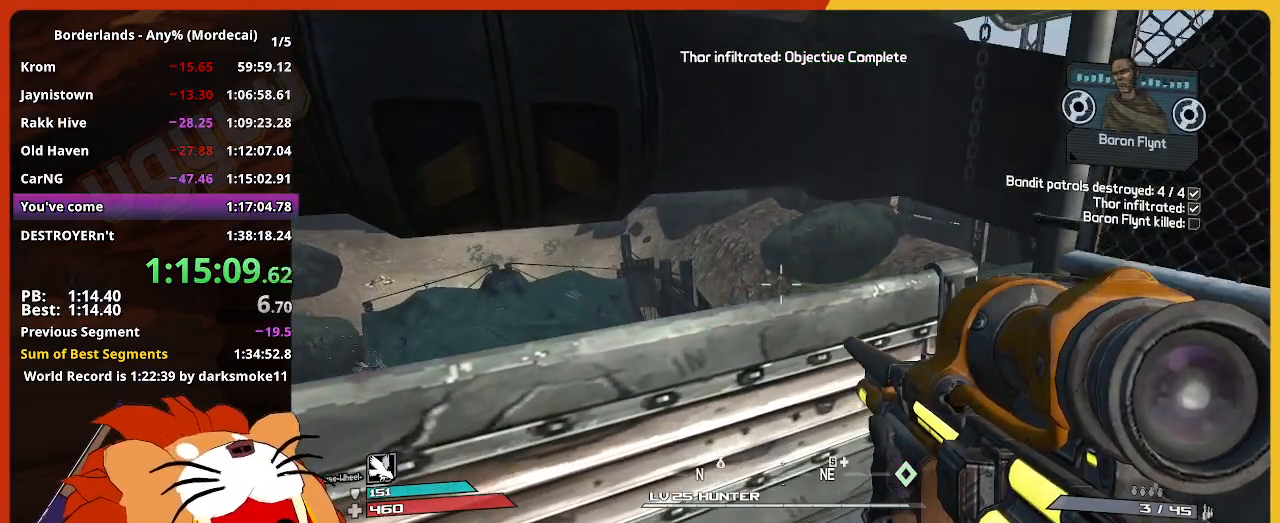
{"keys": [], "mouse": [], "events": [[233, "d", "down"], [367, "d", "up"]]}
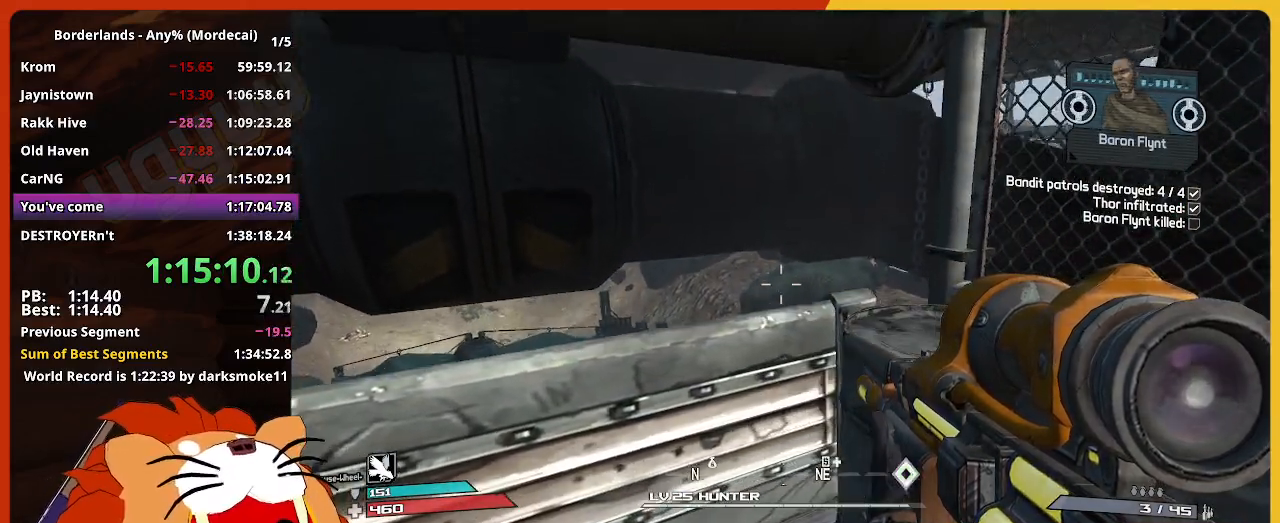
{"keys": [], "mouse": [], "events": [[200, "d", "down"], [333, "d", "up"]]}
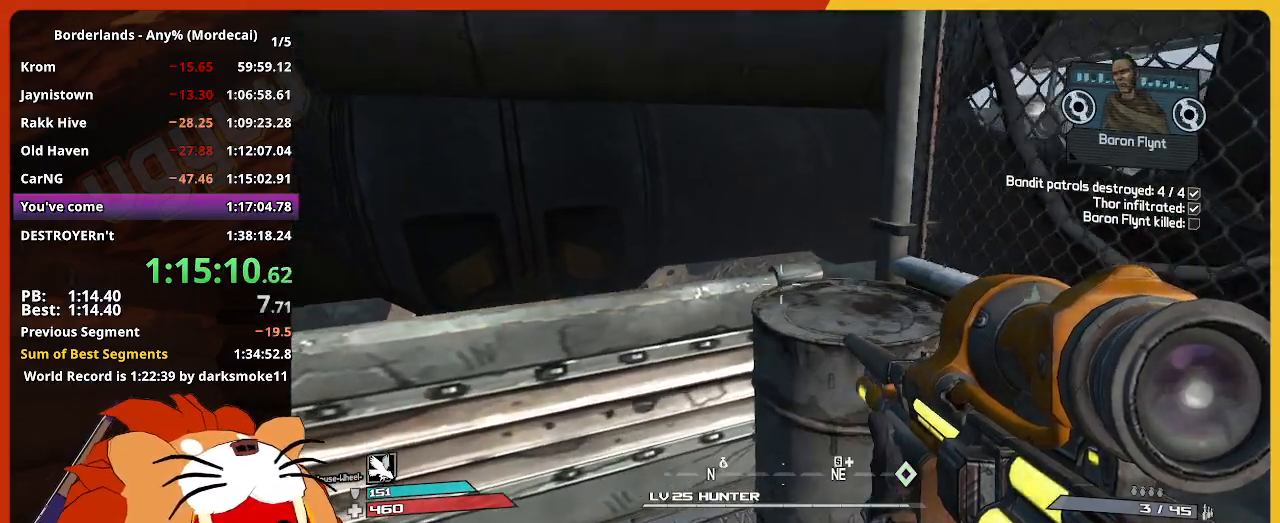
{"keys": [], "mouse": ["left"], "events": [[167, "a", "down"], [350, "a", "up"], [400, "mouse_left", "down"]]}
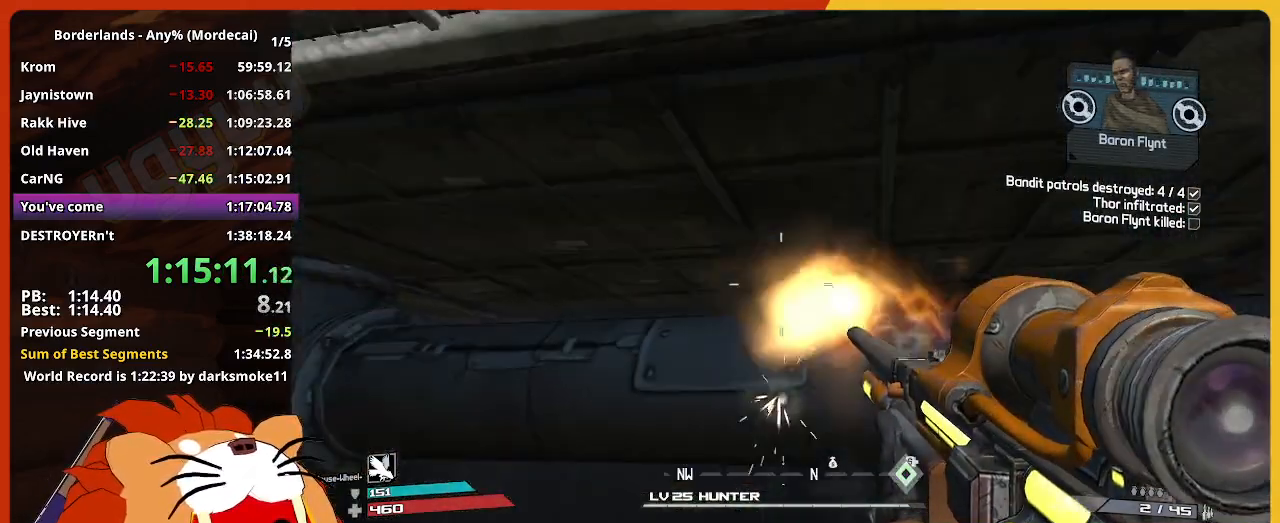
{"keys": ["a"], "mouse": ["left"], "events": [[33, "mouse_left", "up"], [233, "mouse_left", "down"], [317, "mouse_left", "up"], [417, "mouse_left", "down"], [467, "a", "down"]]}
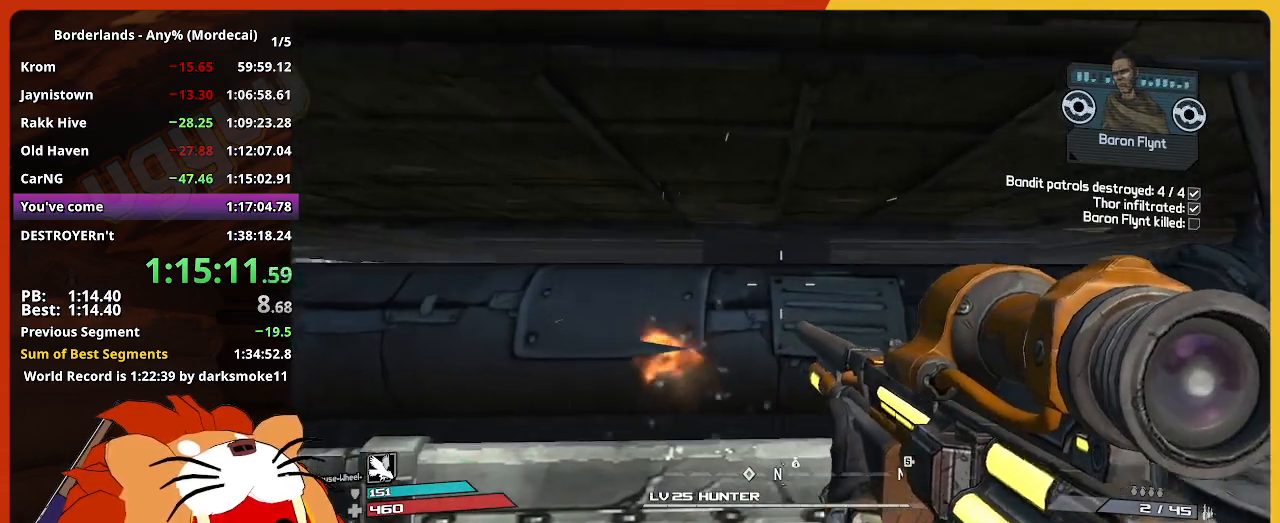
{"keys": [], "mouse": ["left"], "events": [[50, "mouse_left", "up"], [100, "a", "up"], [100, "mouse_left", "down"], [200, "mouse_left", "up"], [283, "mouse_left", "down"], [383, "mouse_left", "up"], [483, "mouse_left", "down"]]}
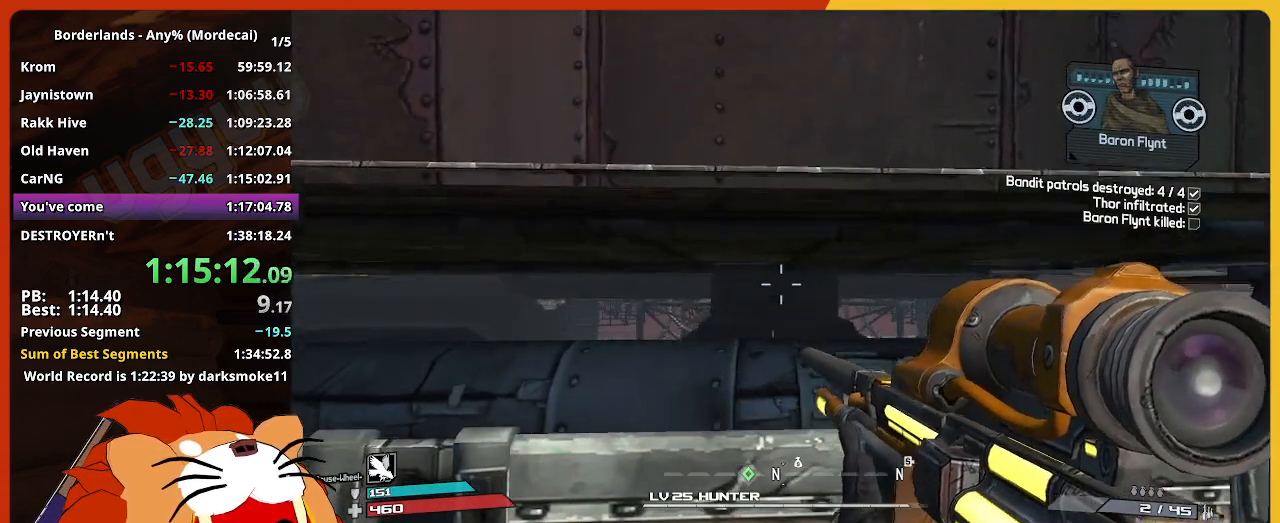
{"keys": [], "mouse": ["left"], "events": [[67, "mouse_left", "up"], [167, "mouse_left", "down"], [250, "mouse_left", "up"], [350, "mouse_left", "down"], [400, "mouse_left", "up"], [500, "mouse_left", "down"]]}
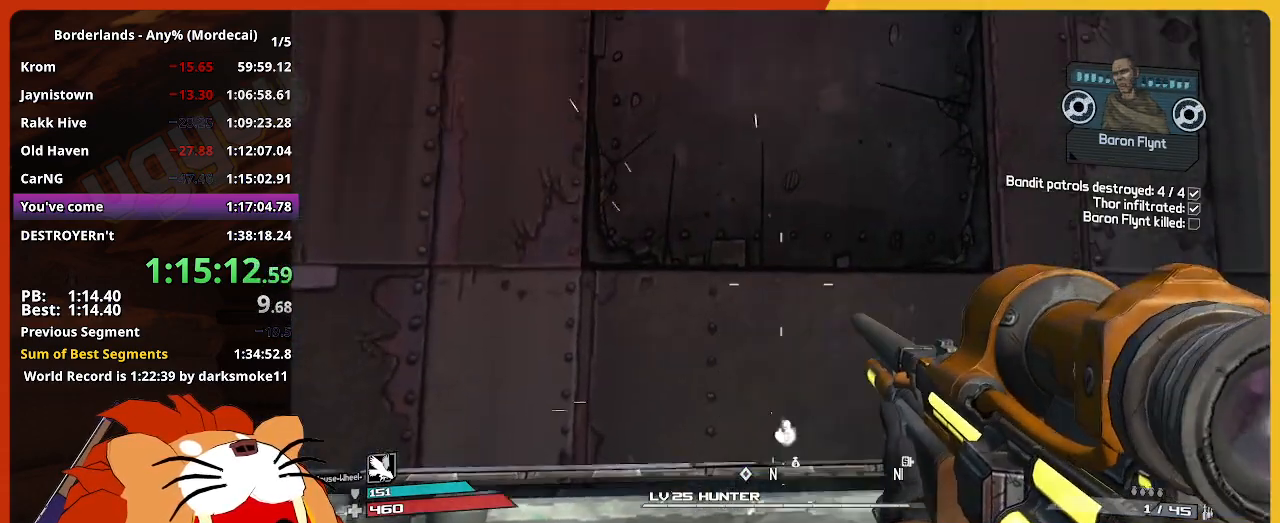
{"keys": ["w"], "mouse": [], "events": [[83, "mouse_left", "up"], [183, "mouse_left", "down"], [233, "d", "down"], [267, "mouse_left", "up"], [267, "w", "down"], [367, "d", "up"], [367, "mouse_left", "down"], [467, "mouse_left", "up"]]}
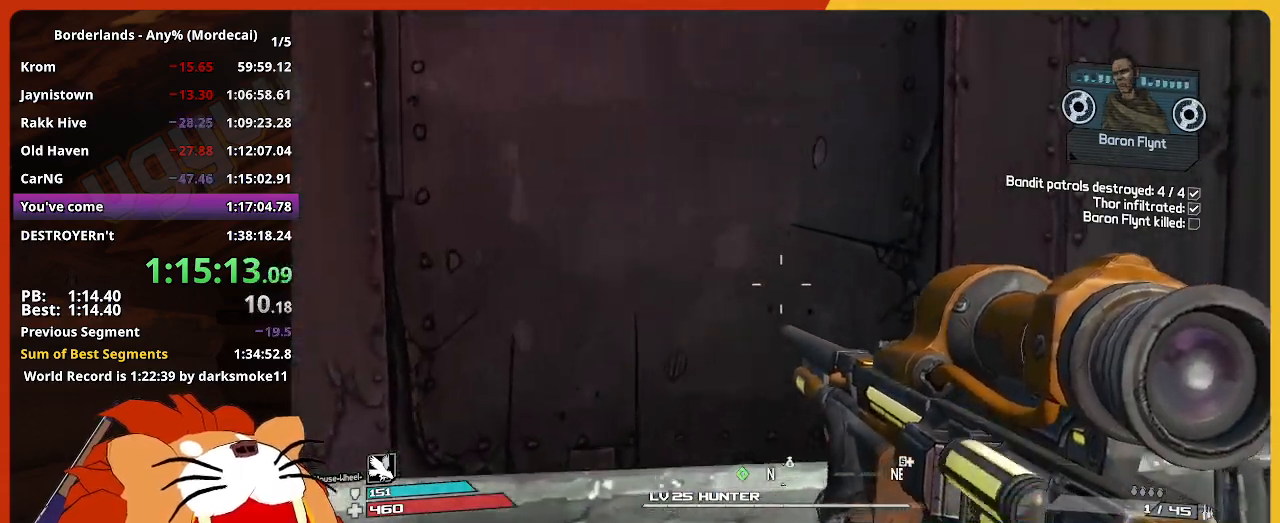
{"keys": [], "mouse": ["left"], "events": [[17, "w", "up"], [100, "mouse_left", "down"], [150, "mouse_left", "up"], [250, "mouse_left", "down"], [333, "mouse_left", "up"], [433, "mouse_left", "down"]]}
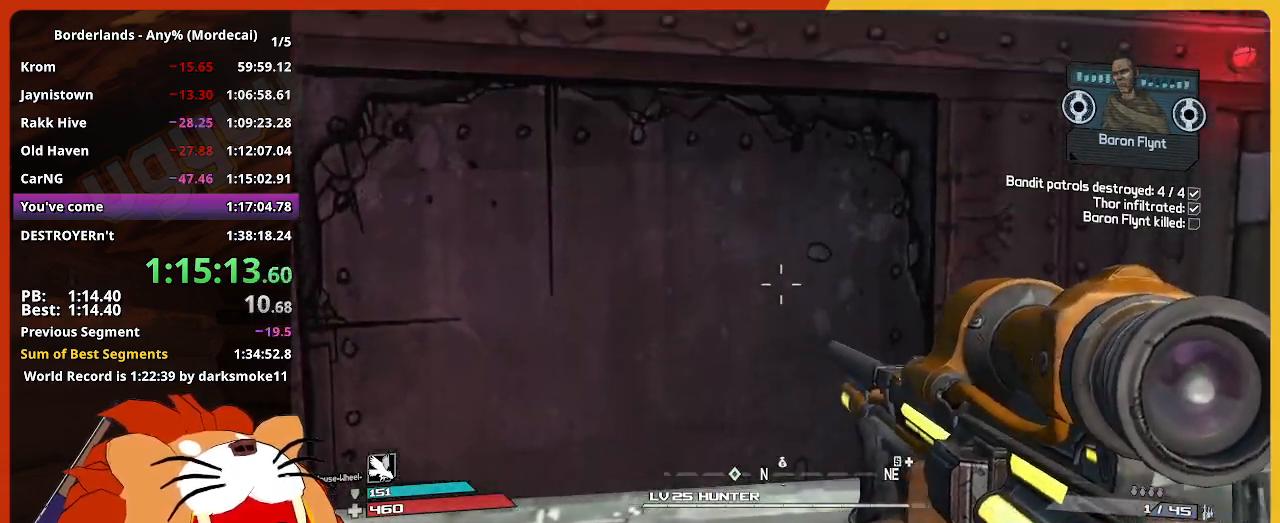
{"keys": [], "mouse": [], "events": [[17, "mouse_left", "up"], [117, "mouse_left", "down"], [217, "mouse_left", "up"], [267, "mouse_left", "down"], [350, "mouse_left", "up"], [350, "r", "down"], [450, "r", "up"]]}
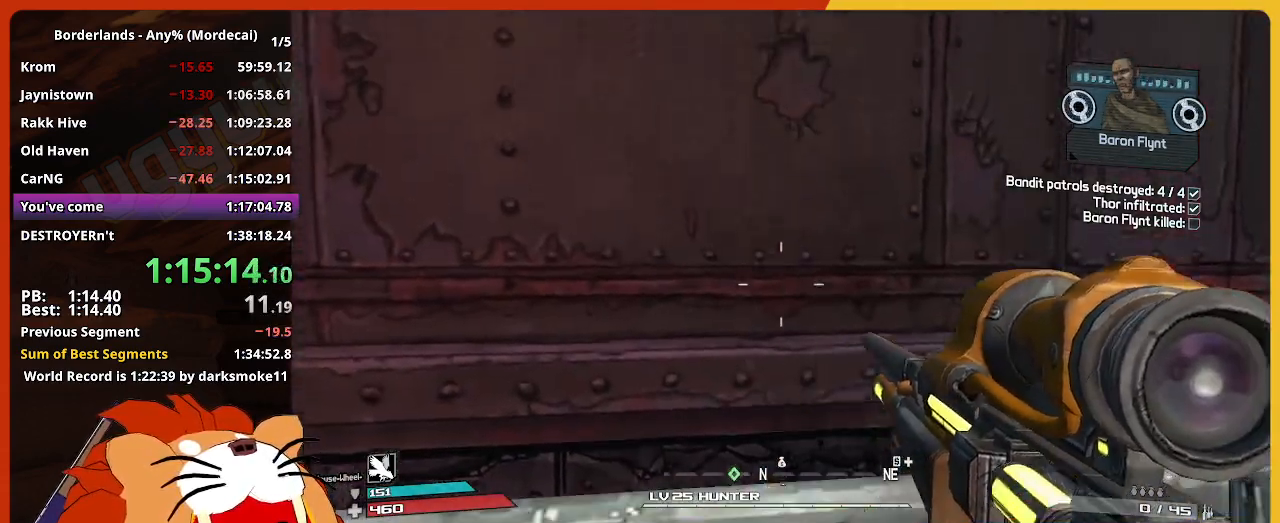
{"keys": [], "mouse": [], "events": [[33, "r", "down"], [133, "r", "up"]]}
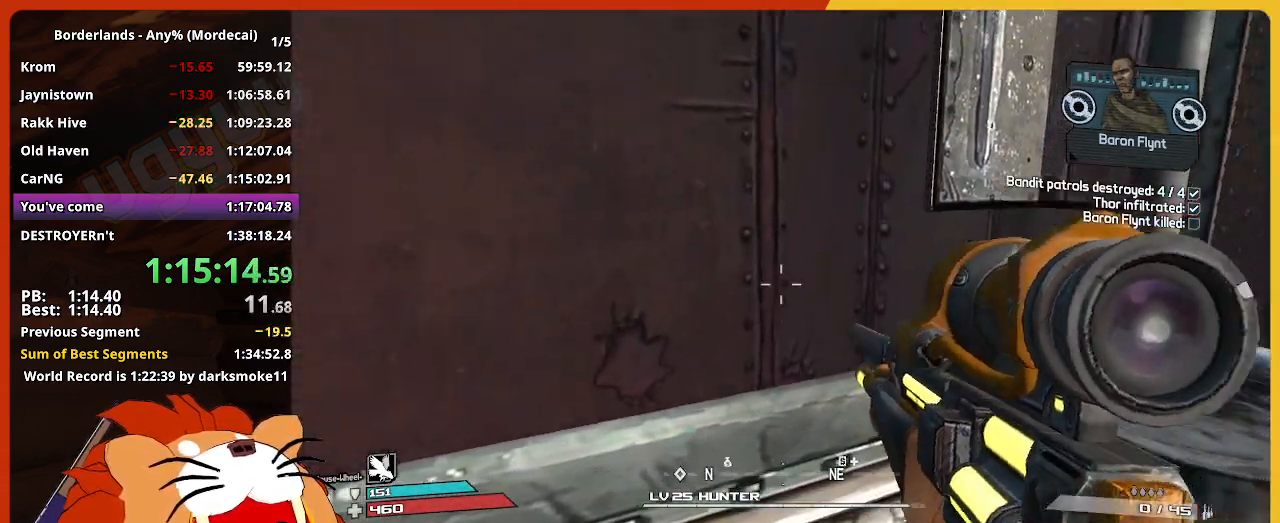
{"keys": [], "mouse": [], "events": [[50, "s", "down"], [100, "d", "down"], [250, "s", "up"], [283, "d", "up"]]}
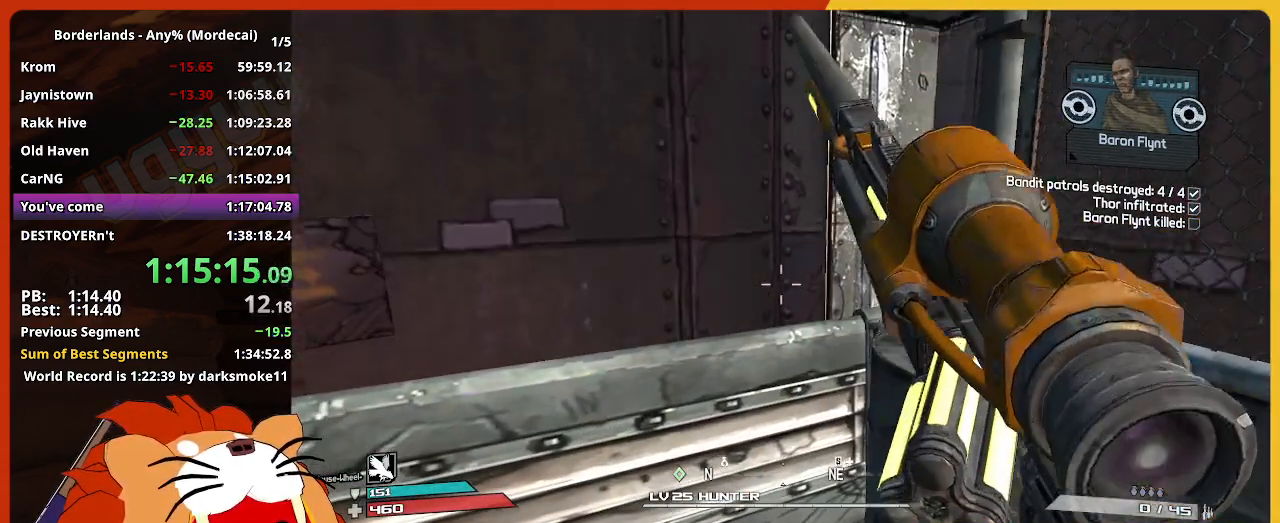
{"keys": [], "mouse": [], "events": []}
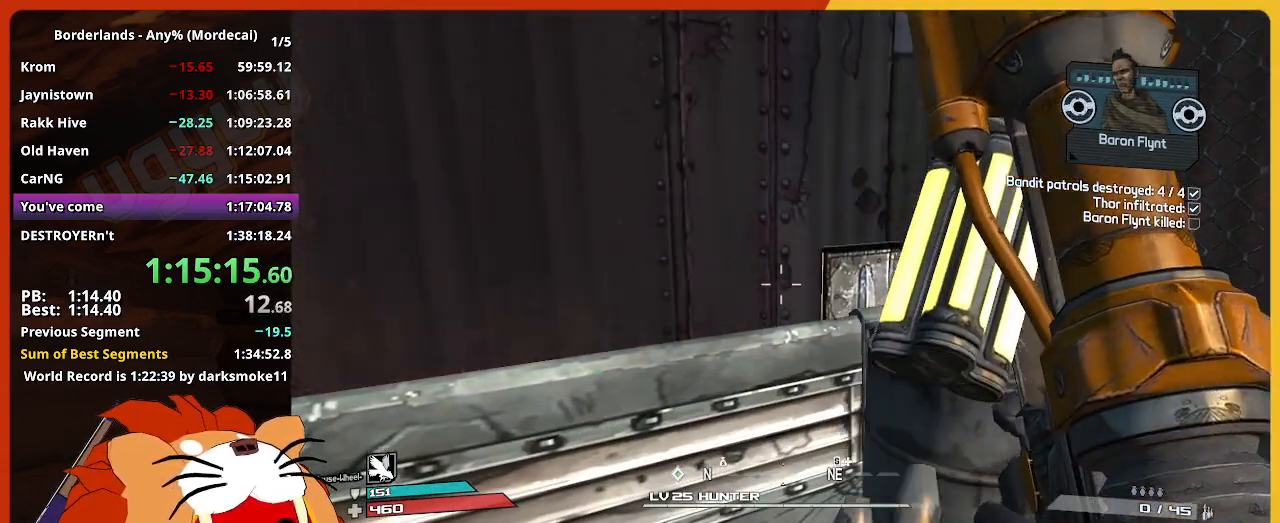
{"keys": ["w"], "mouse": [], "events": [[367, "w", "down"]]}
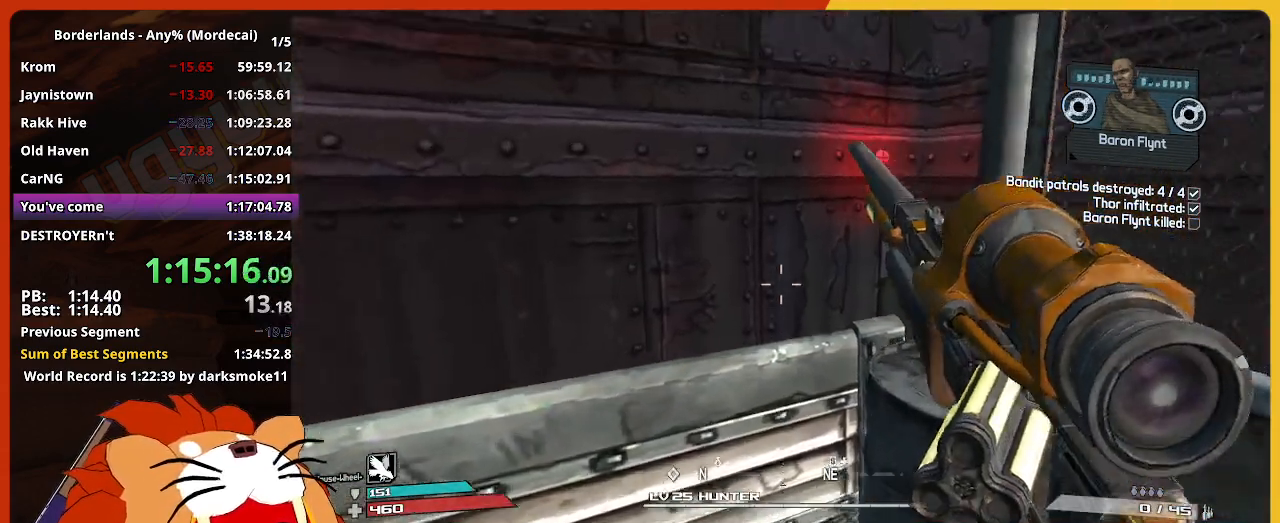
{"keys": [], "mouse": [], "events": [[50, "w", "up"], [250, "s", "down"], [483, "s", "up"]]}
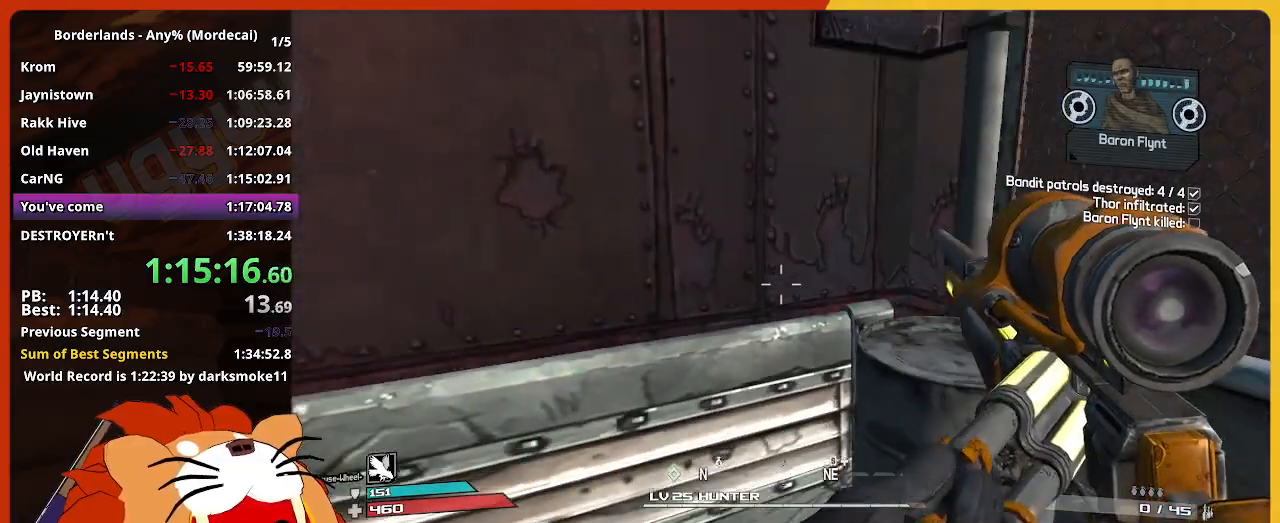
{"keys": [], "mouse": [], "events": []}
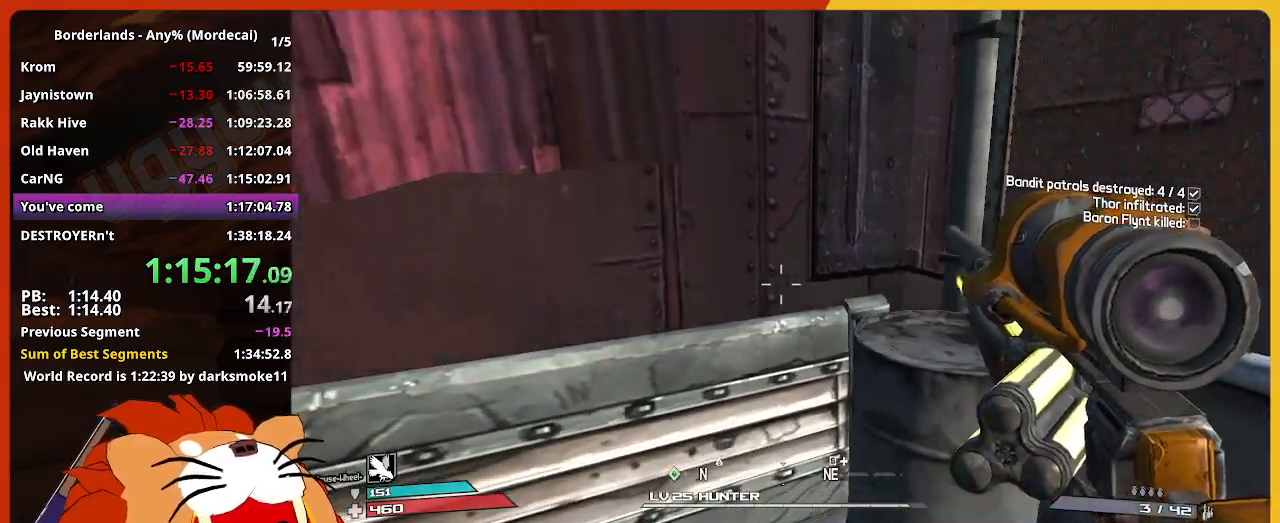
{"keys": [], "mouse": [], "events": []}
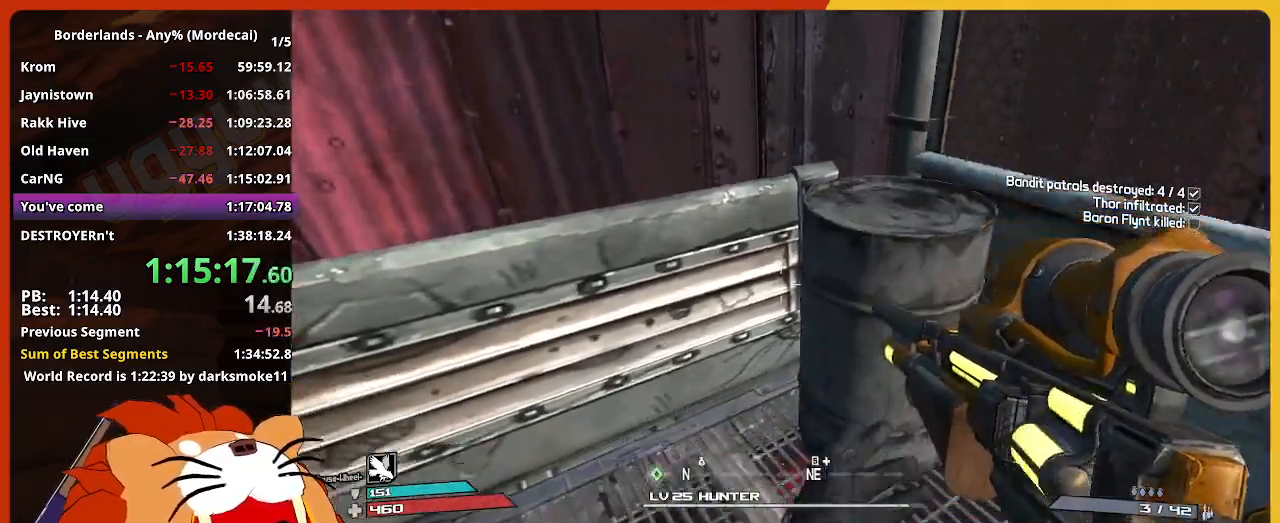
{"keys": [], "mouse": [], "events": [[50, "d", "down"], [200, "d", "up"]]}